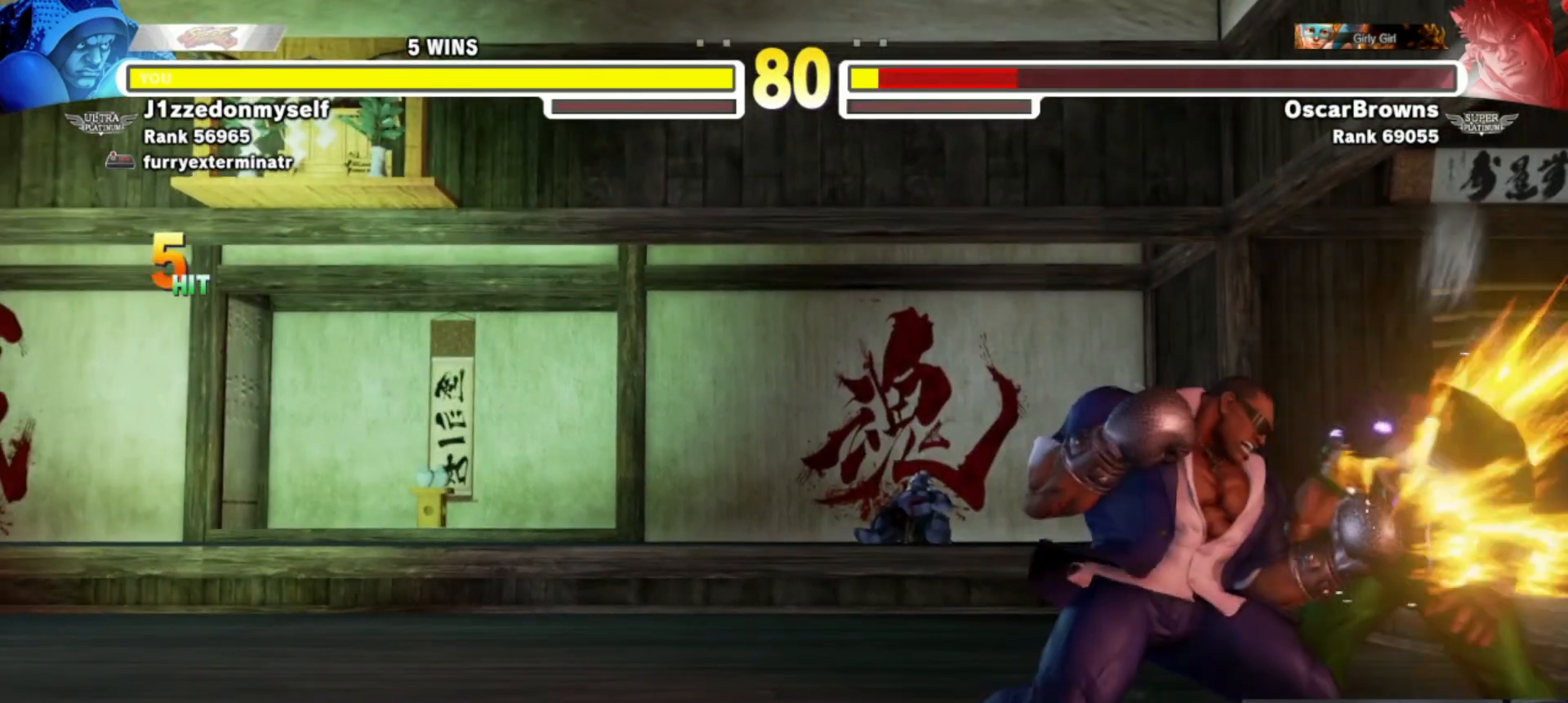
Gameplay with a controller (arcade stick); each line is a JSON object with the inputs held at the frame after it (dt_ms = milliseconds from this image to that frame). "events" lists button and stick changes between this image and that frame as [ms after this image, input, new state], when the widget could be followed in between. Not read: L3 R3.
{"dt_ms": 500, "buttons": [], "left_stick": "left"}
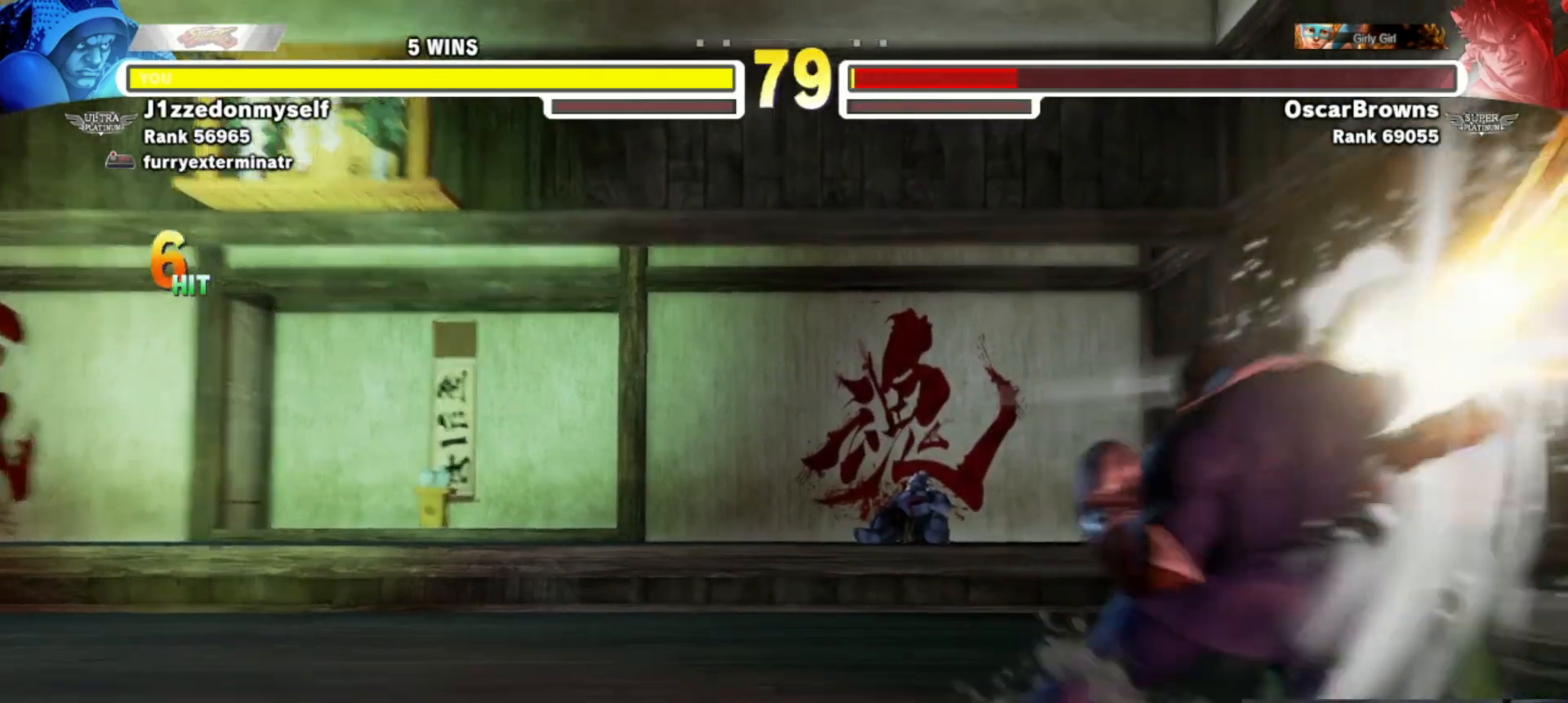
{"dt_ms": 1000, "buttons": [], "left_stick": "center"}
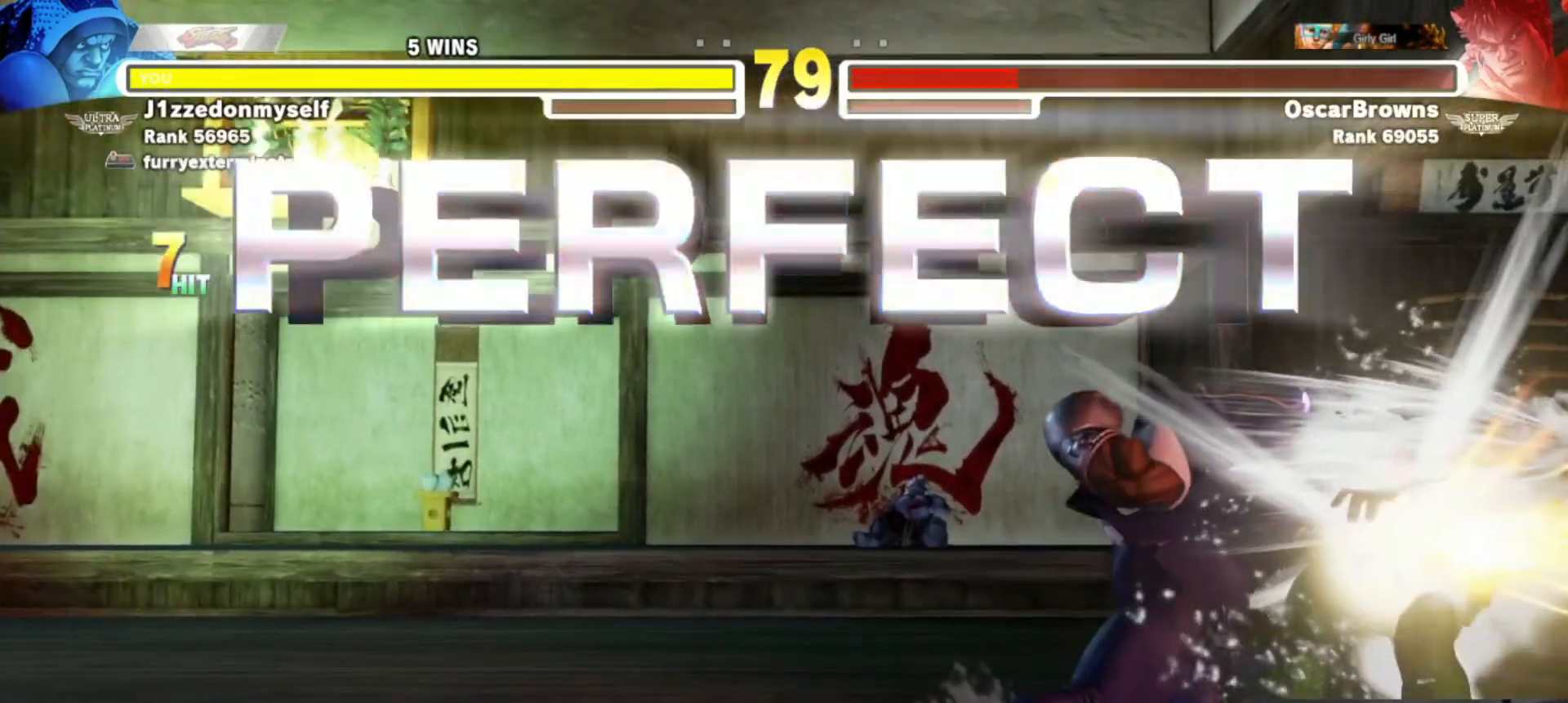
{"dt_ms": 500, "buttons": [], "left_stick": "center", "events": []}
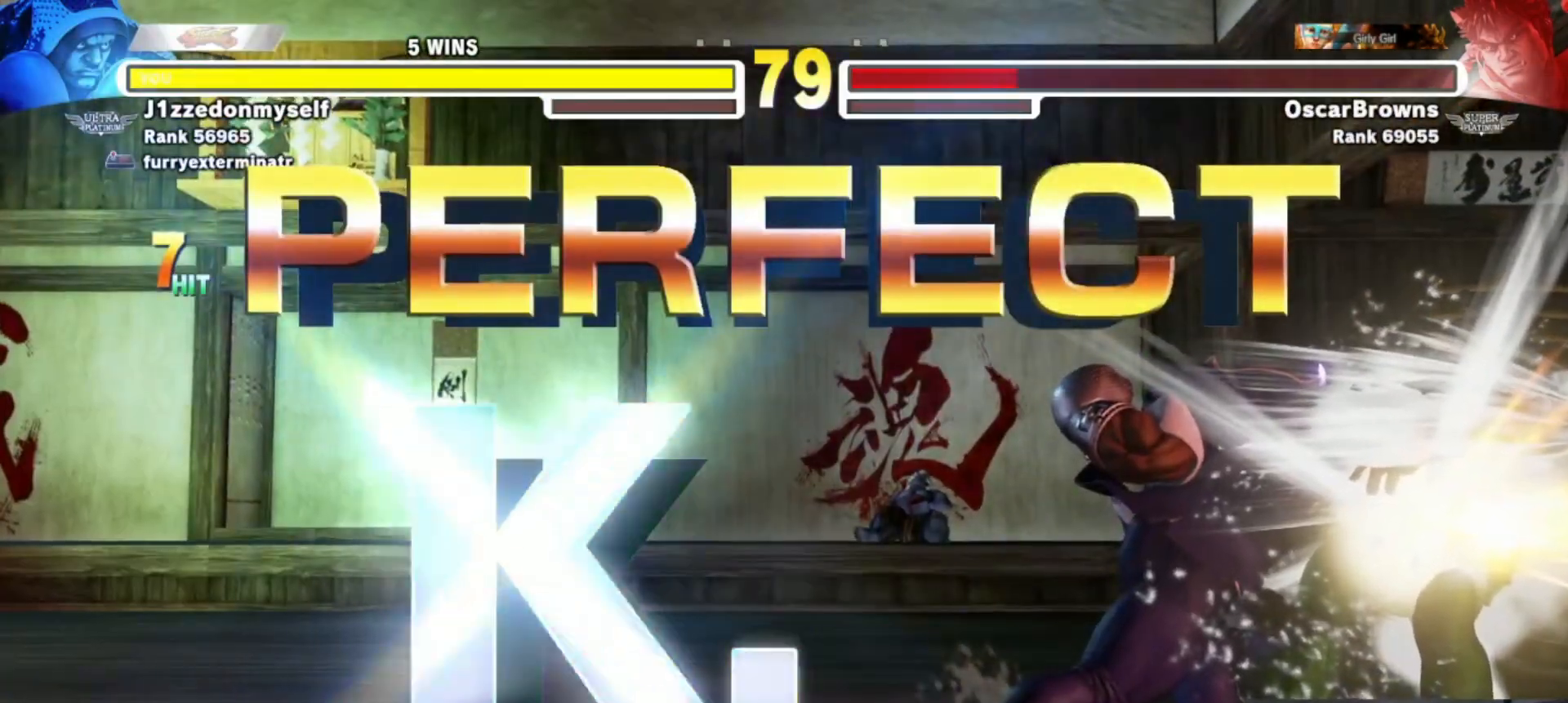
{"dt_ms": 500, "buttons": [], "left_stick": "center", "events": []}
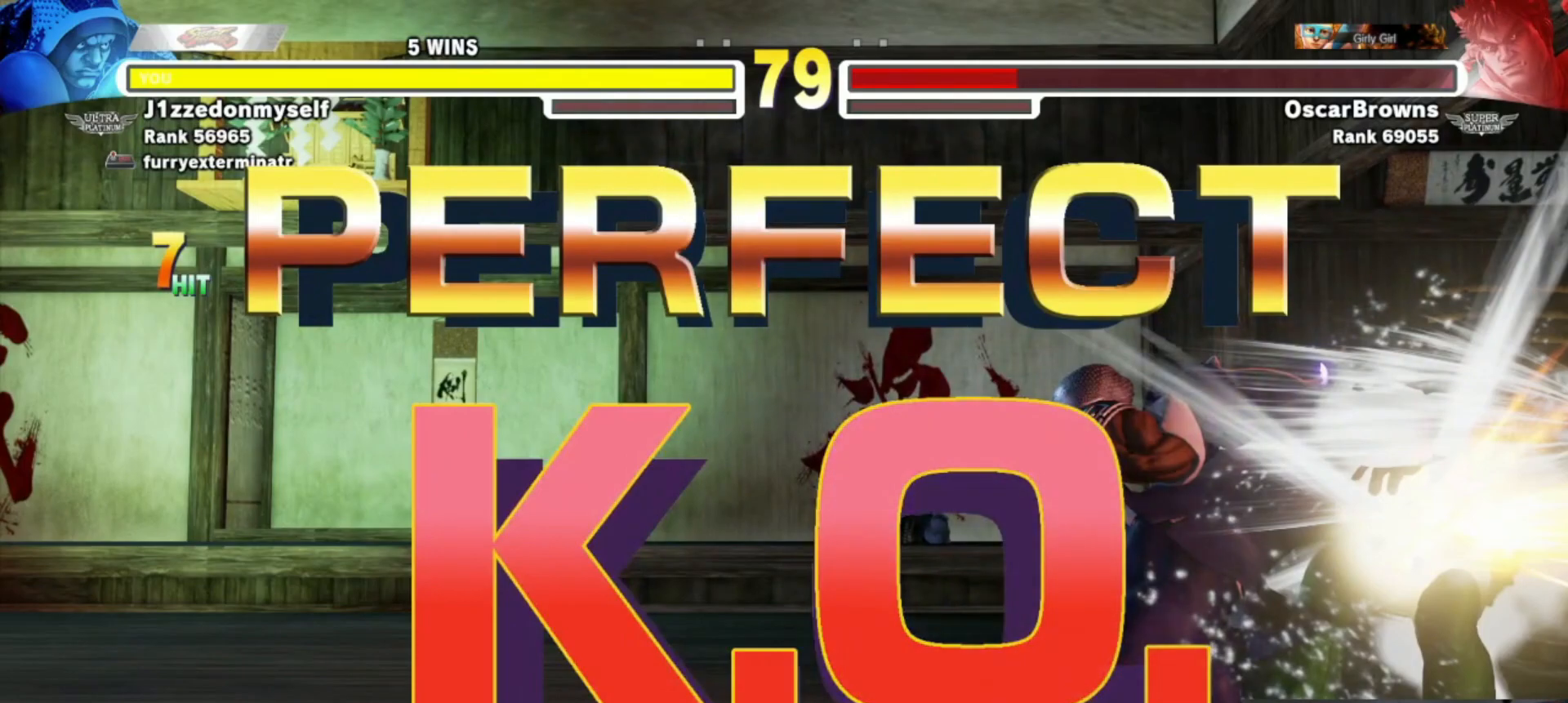
{"dt_ms": 500, "buttons": [], "left_stick": "left", "events": [[350, "left_stick", "left"]]}
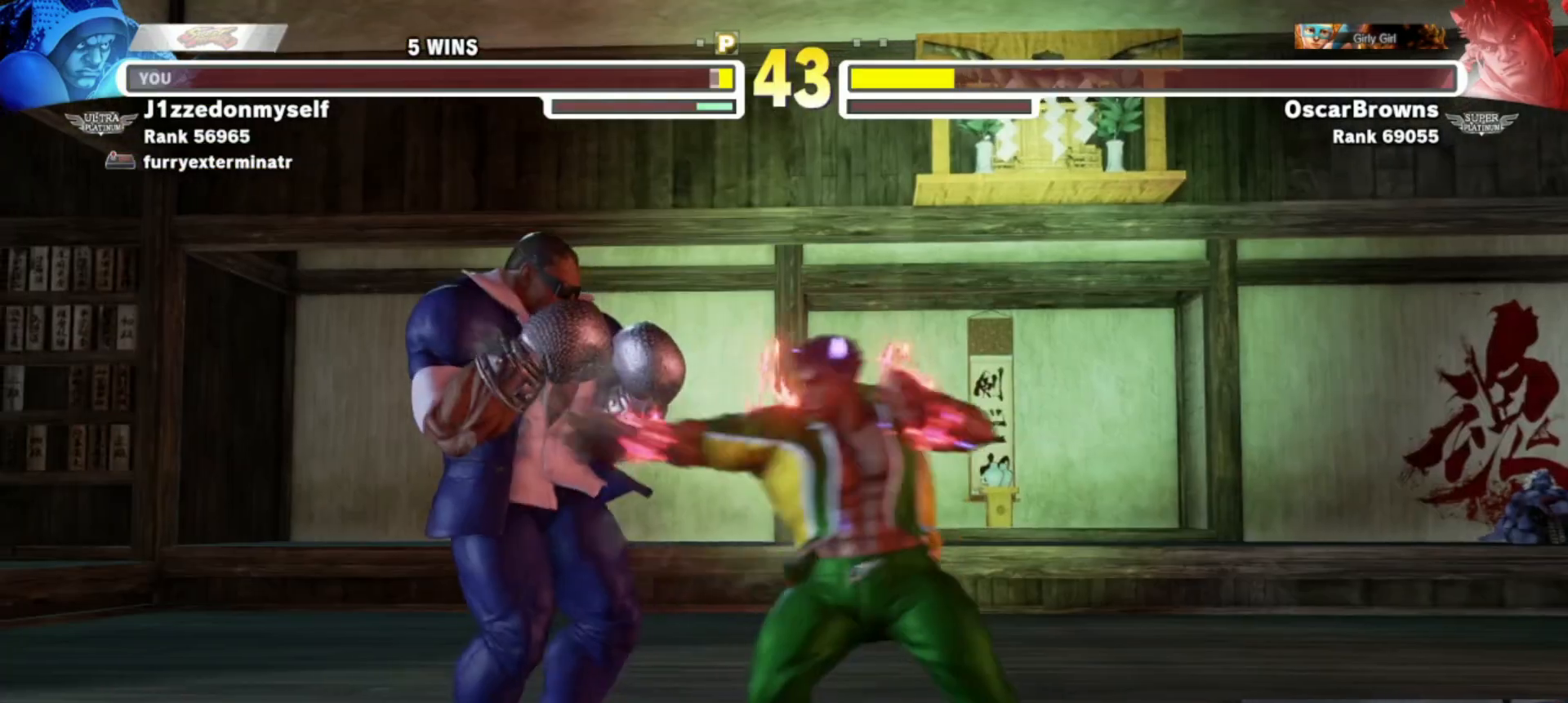
{"dt_ms": 500, "buttons": [], "left_stick": "up-right", "events": [[150, "left_stick", "down-left"], [200, "TRIANGLE", "down"], [267, "TRIANGLE", "up"], [317, "left_stick", "up-right"], [367, "CROSS", "down"], [417, "CROSS", "up"]]}
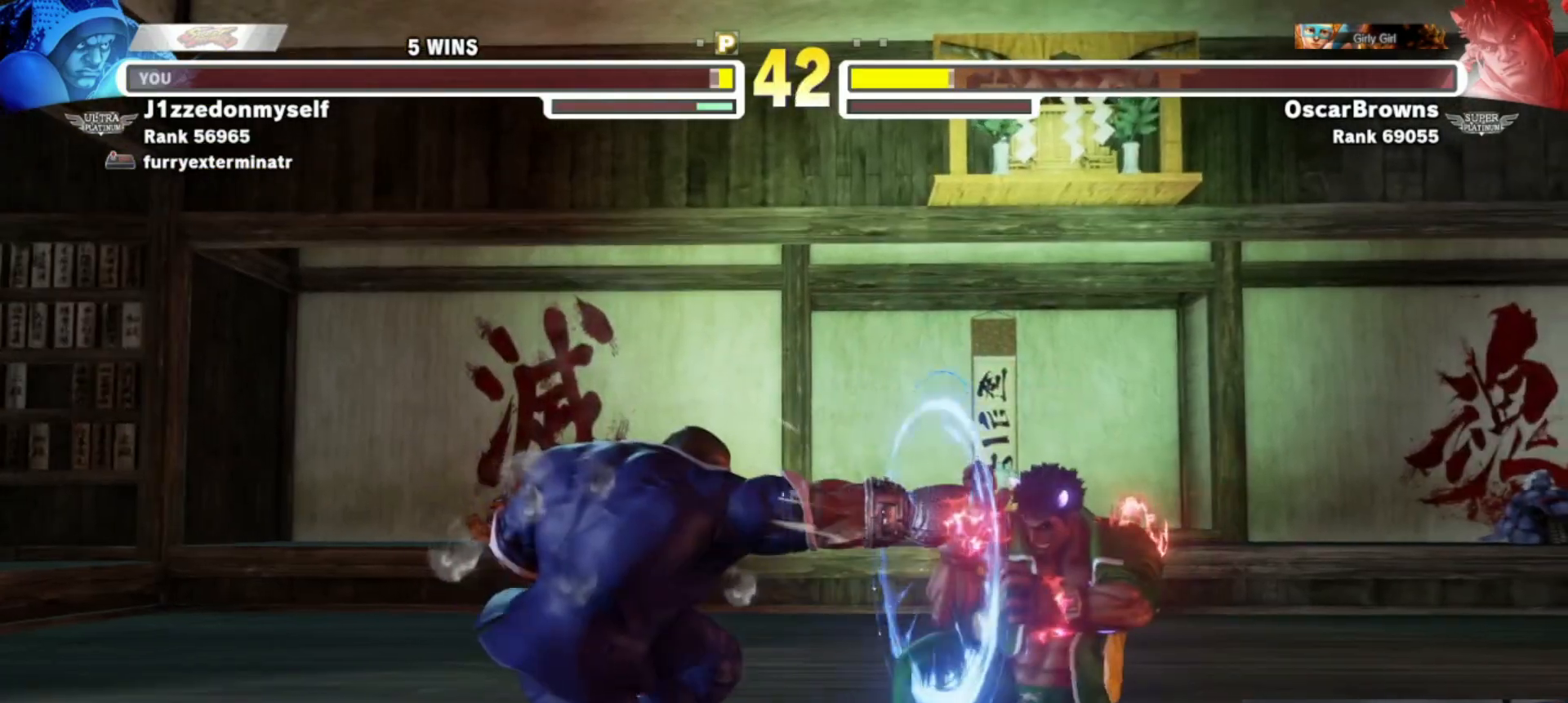
{"dt_ms": 500, "buttons": [], "left_stick": "up-right", "events": [[17, "CROSS", "down"], [67, "CROSS", "up"], [133, "CROSS", "down"], [183, "CROSS", "up"], [250, "CROSS", "down"], [300, "CROSS", "up"], [367, "CROSS", "down"], [450, "CROSS", "up"]]}
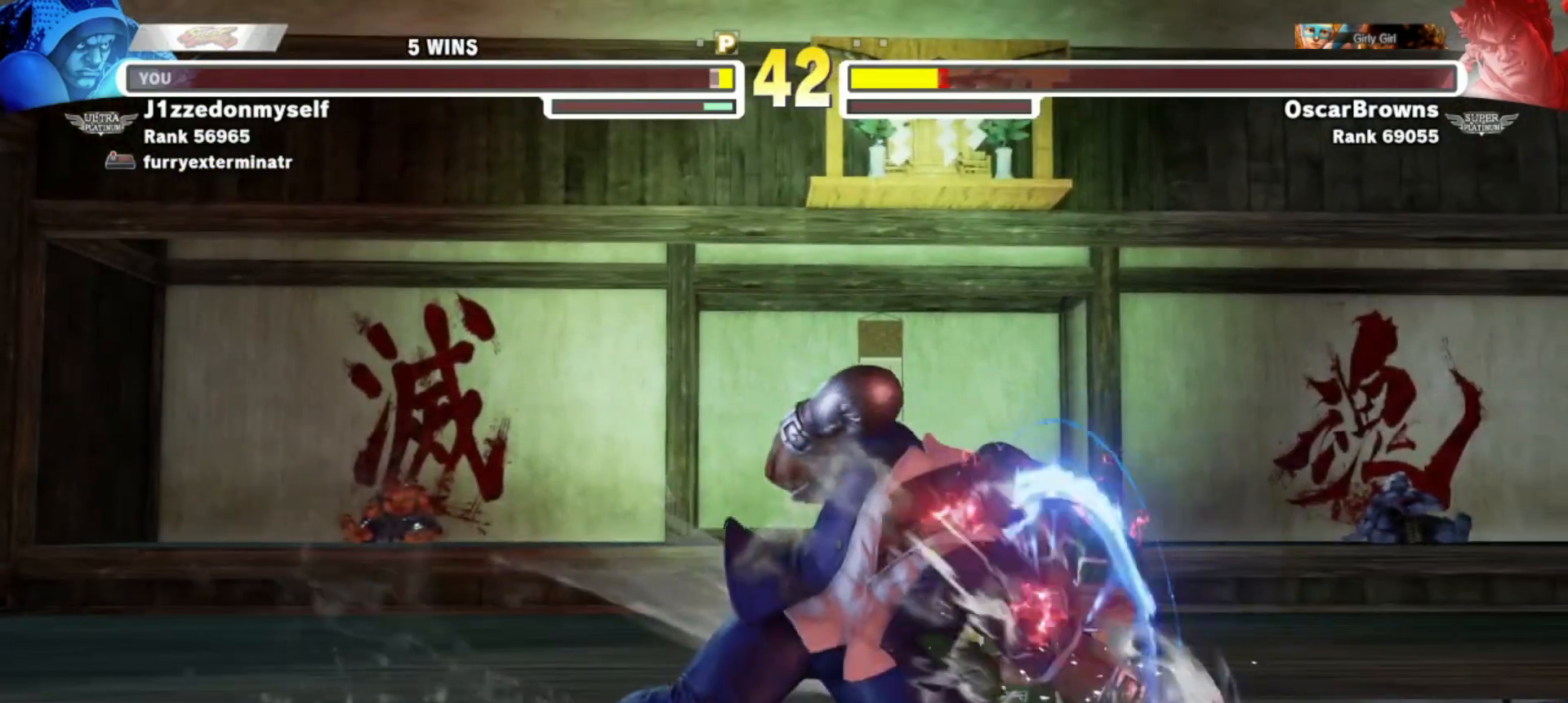
{"dt_ms": 500, "buttons": [], "left_stick": "down-left", "events": [[17, "left_stick", "up-left"], [100, "left_stick", "center"], [317, "left_stick", "down-left"]]}
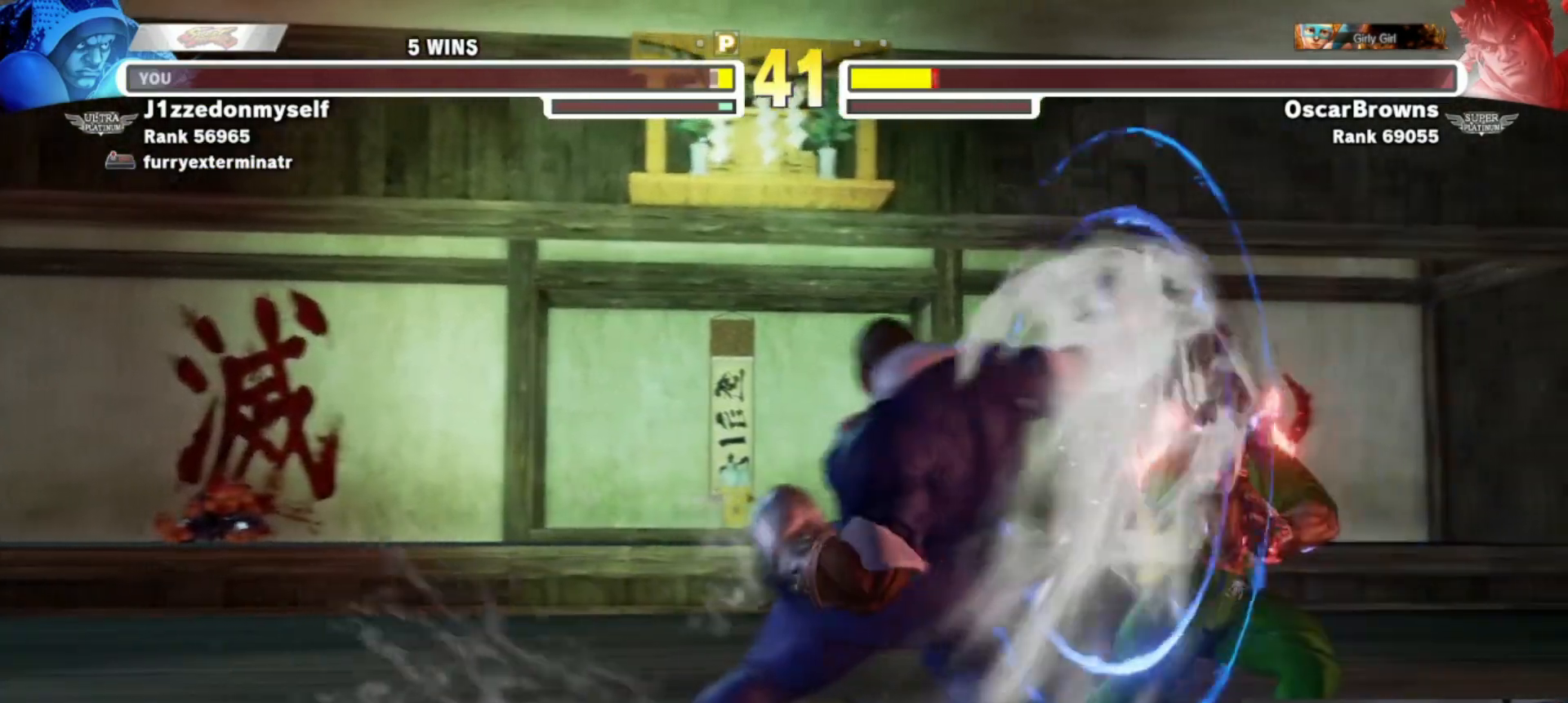
{"dt_ms": 500, "buttons": [], "left_stick": "right", "events": [[283, "TRIANGLE", "down"], [383, "TRIANGLE", "up"], [450, "left_stick", "right"]]}
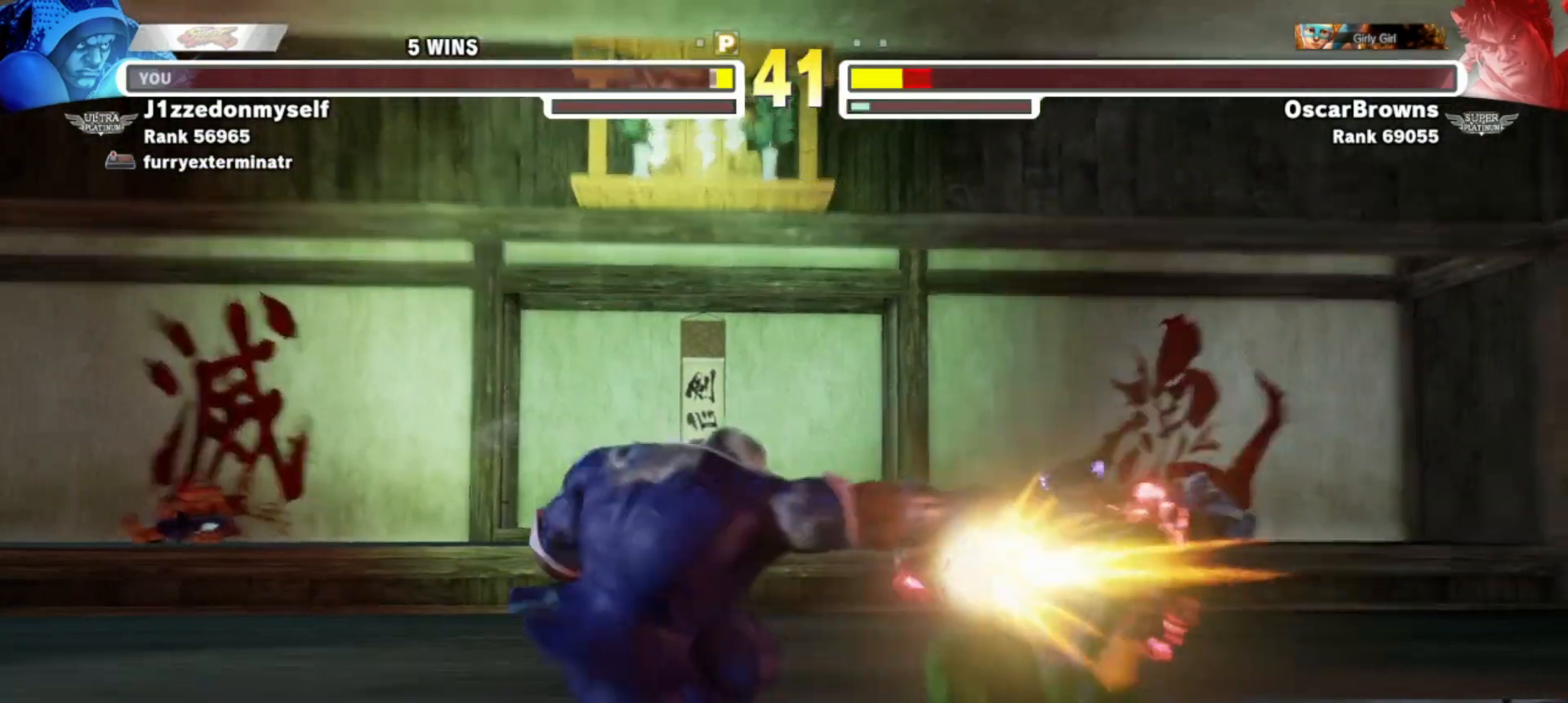
{"dt_ms": 500, "buttons": [], "left_stick": "right", "events": [[17, "CROSS", "down"], [83, "CROSS", "up"], [183, "CROSS", "down"], [233, "CROSS", "up"], [333, "CROSS", "down"], [383, "CROSS", "up"]]}
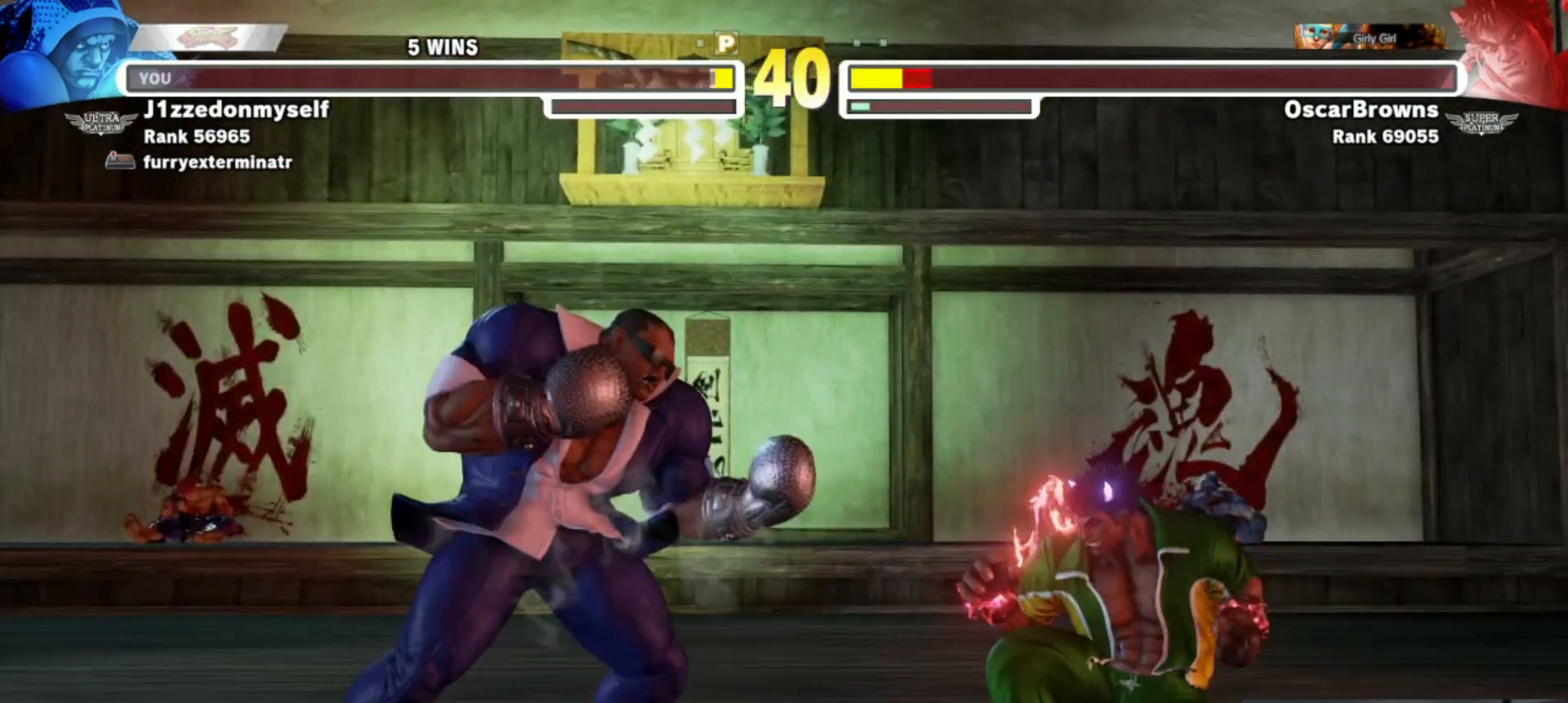
{"dt_ms": 500, "buttons": [], "left_stick": "left", "events": [[100, "left_stick", "down-left"], [417, "left_stick", "left"]]}
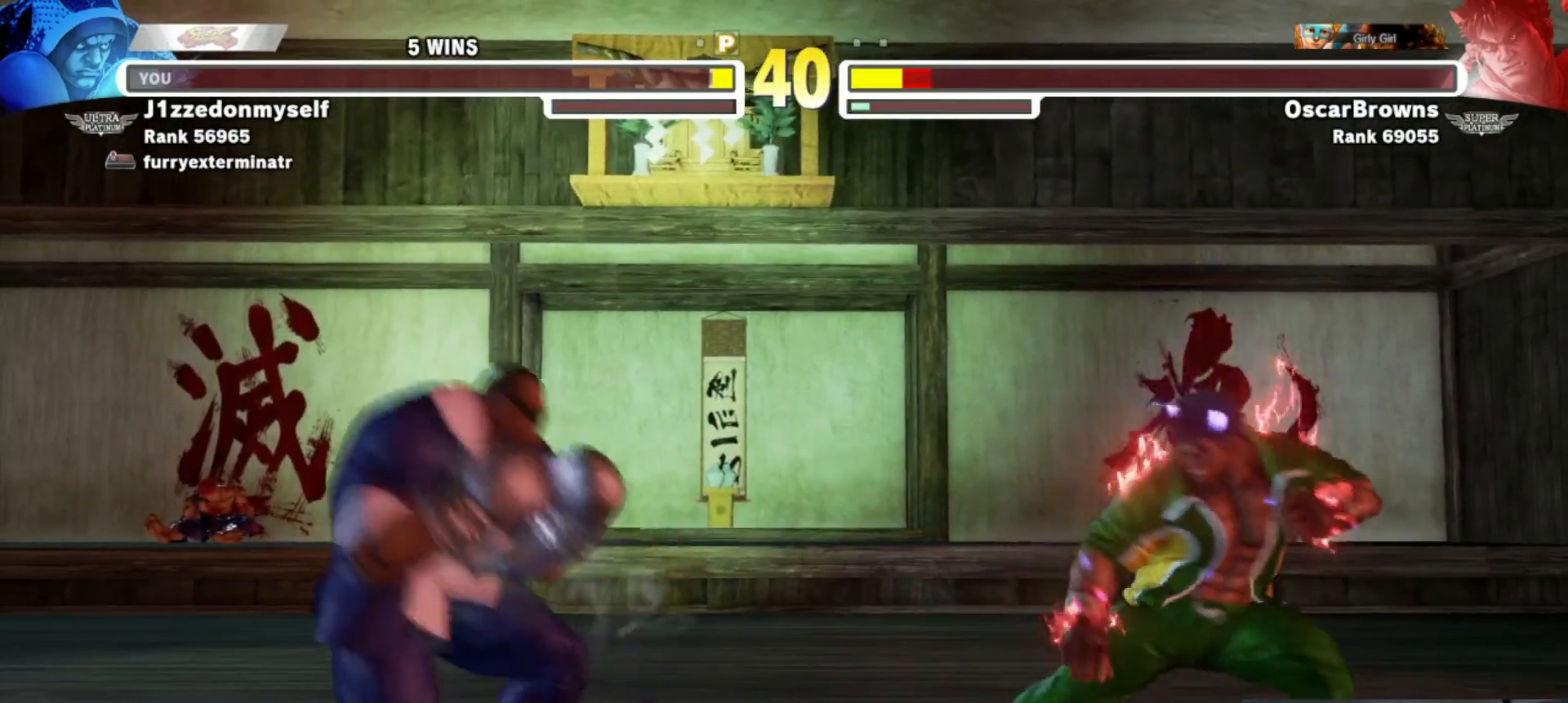
{"dt_ms": 500, "buttons": [], "left_stick": "right"}
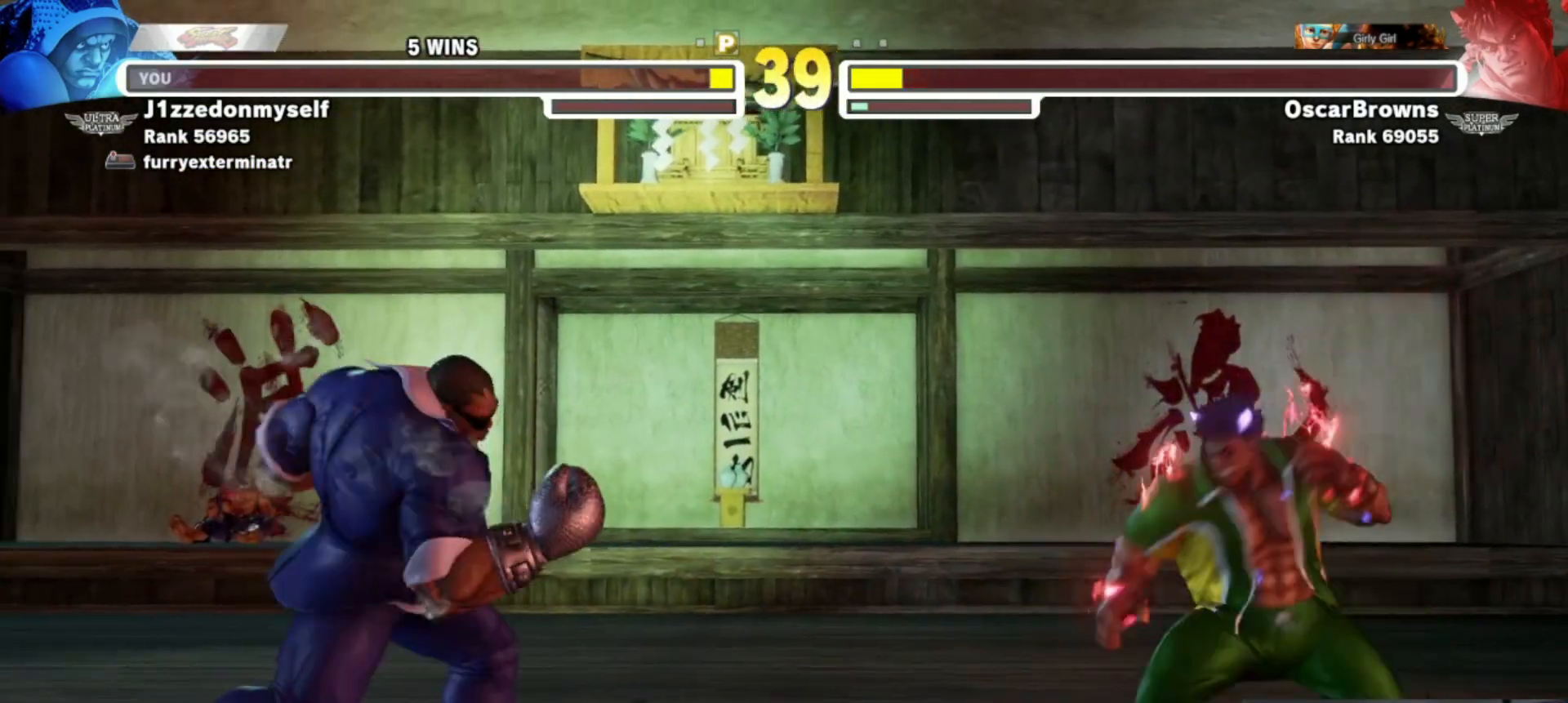
{"dt_ms": 500, "buttons": [], "left_stick": "left"}
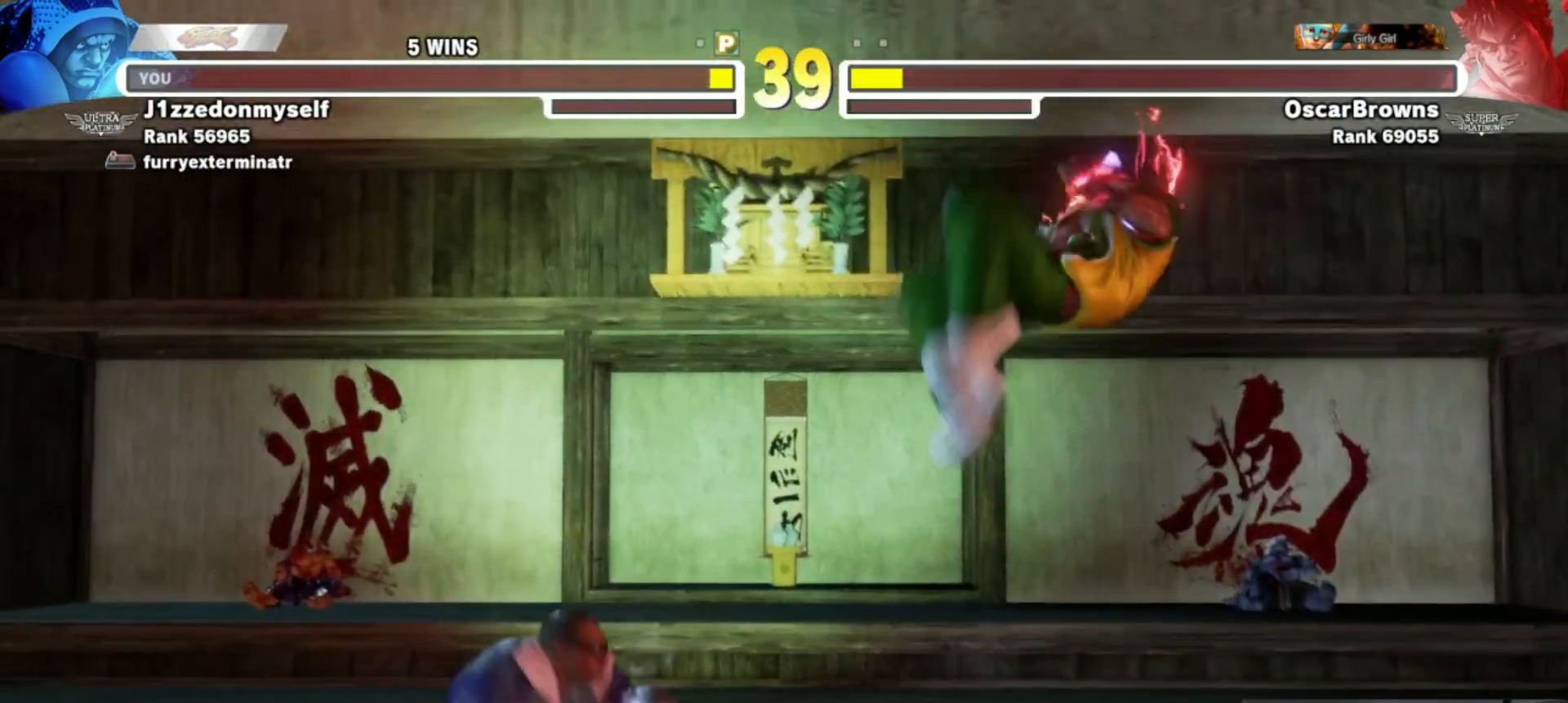
{"dt_ms": 500, "buttons": [], "left_stick": "left", "events": []}
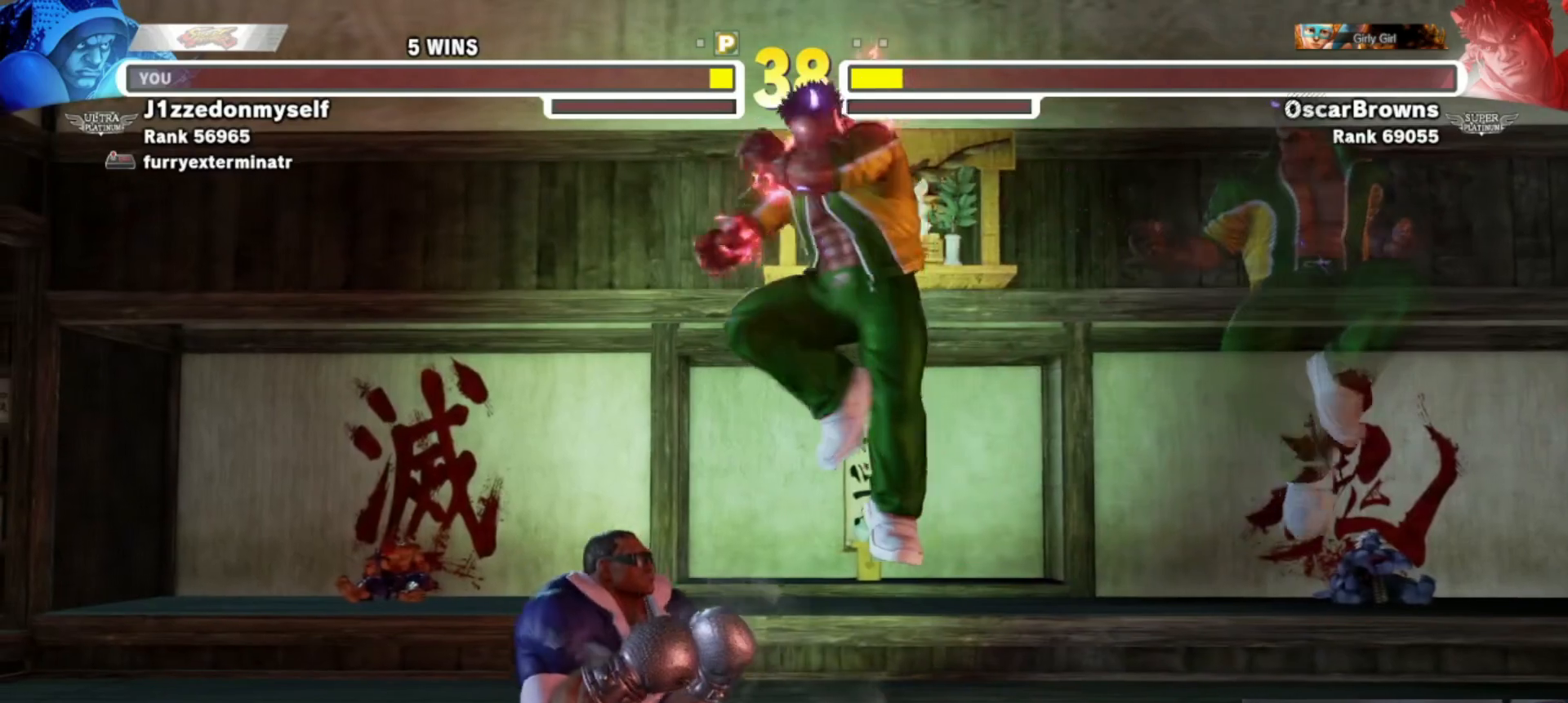
{"dt_ms": 500, "buttons": [], "left_stick": "left"}
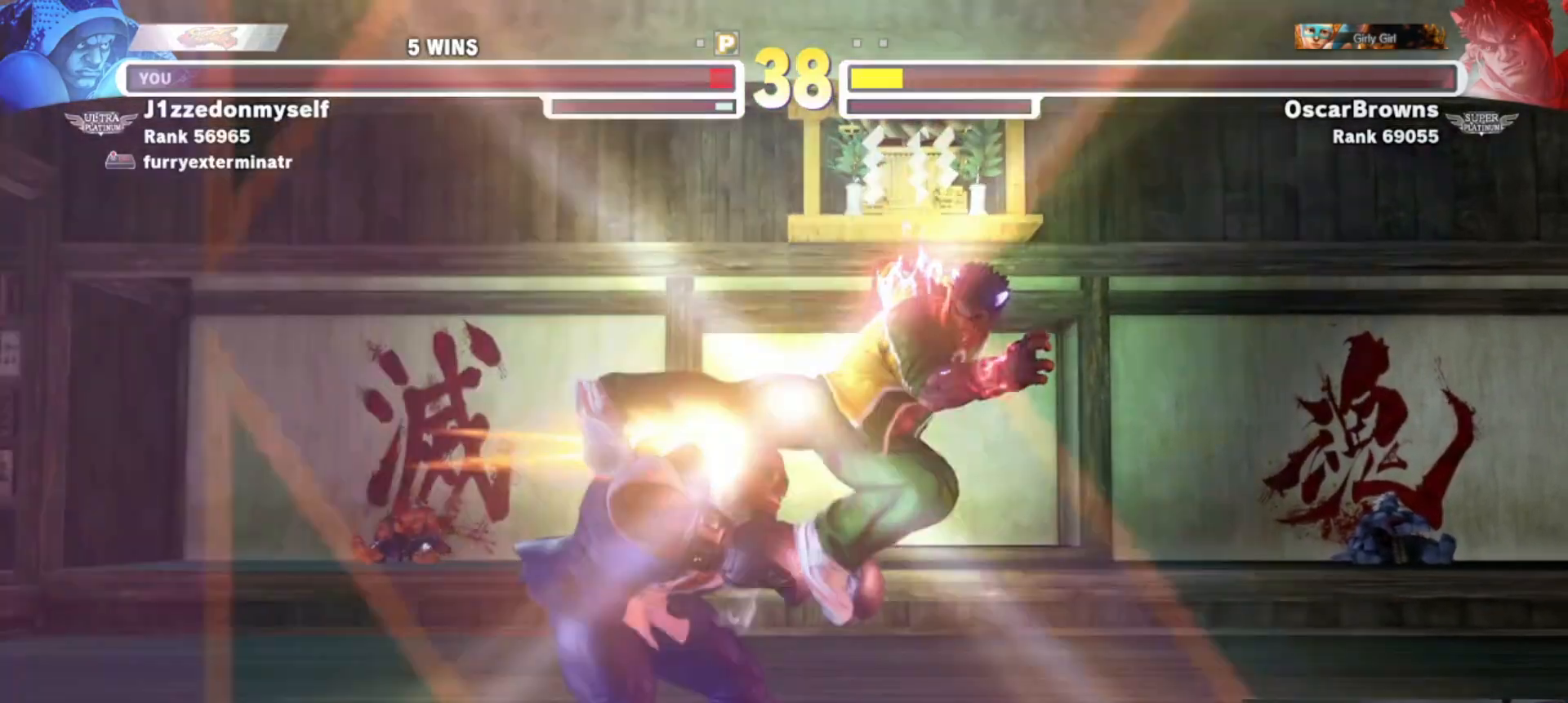
{"dt_ms": 500, "buttons": [], "left_stick": "down"}
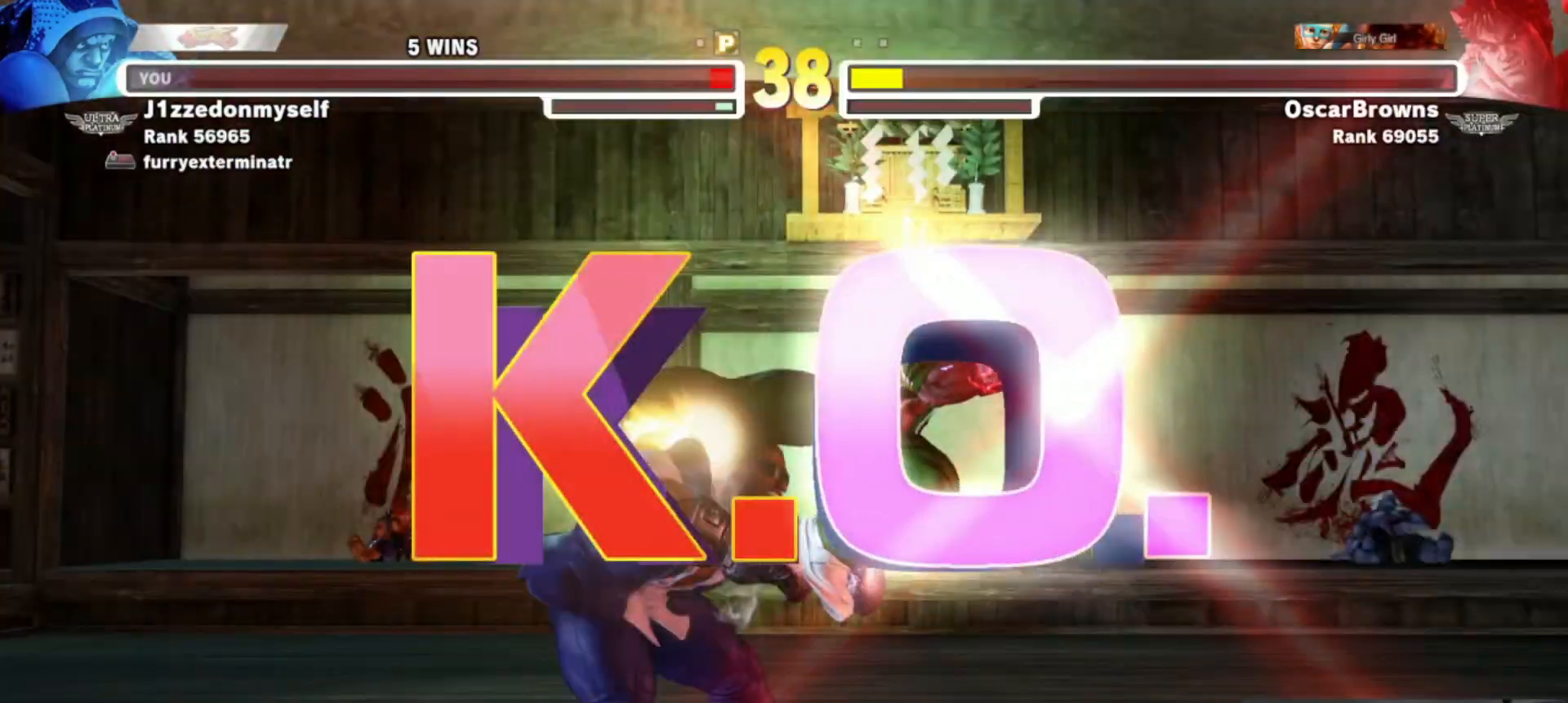
{"dt_ms": 500, "buttons": [], "left_stick": "center", "events": [[150, "left_stick", "center"], [333, "left_stick", "right"], [400, "left_stick", "center"]]}